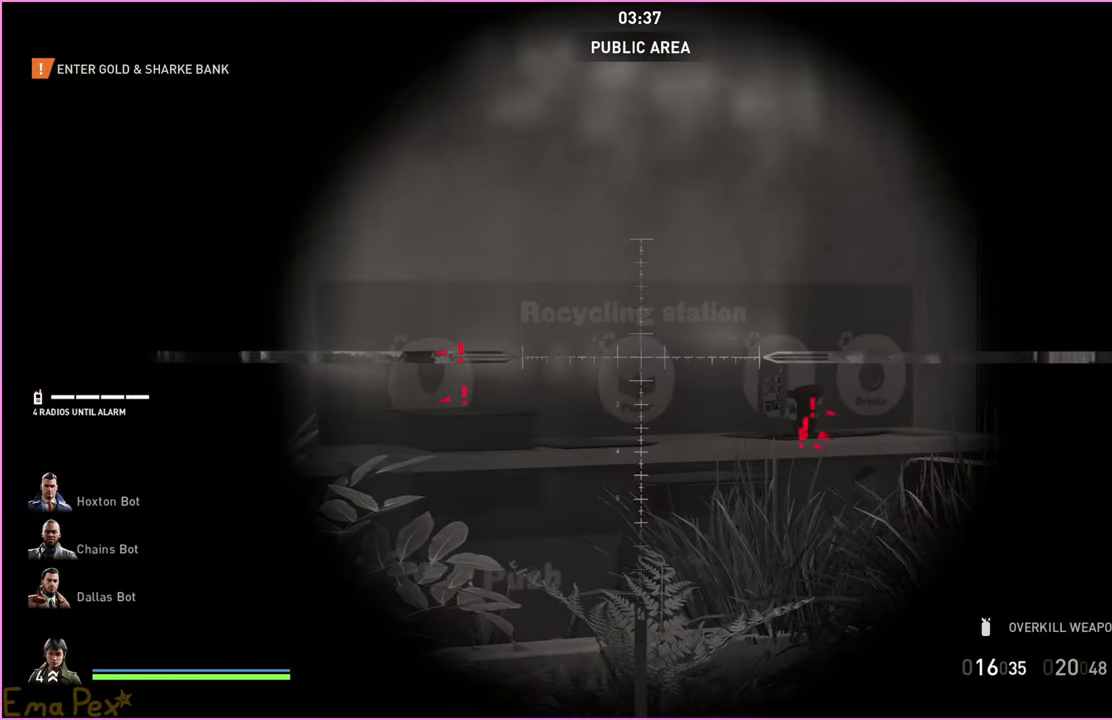
Gameplay with keyboard and mouse; each line is a JSON object with the keys and mouse buttons held at the frame after it. "events" lists presses ("down") and releases ("up") of "1", "2", "3", "4", "5", "a", "alt", "b", "c", "ctrl", "d", "down", "e", "escape", "f", "g", "left", "q", "r", "right", "s", "shift", "space", "t", "tab", "up", "v", "w", "x", "z", "mouse_left", "mouse_right" and "mouse_mb4" between this image and that frame as [ms after this image, input, new state], when the widget could be followed in between. "mouse_left", "mouse_right", "mouse_mb4" = the "left", "right", "mb4" buttons of the "mouse" list. No other keys are recorded. Mouse movement is not recorded. Not read: h.
{"keys": [], "mouse": [], "events": []}
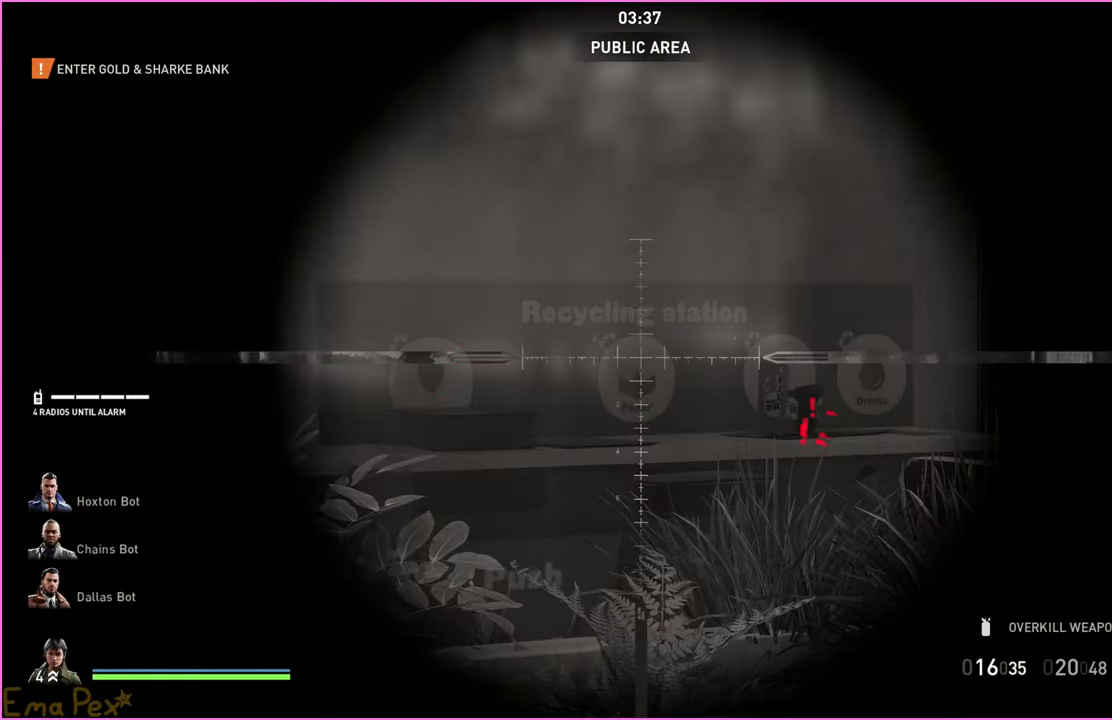
{"keys": ["d", "s"], "mouse": [], "events": [[180, "s", "down"], [200, "d", "down"]]}
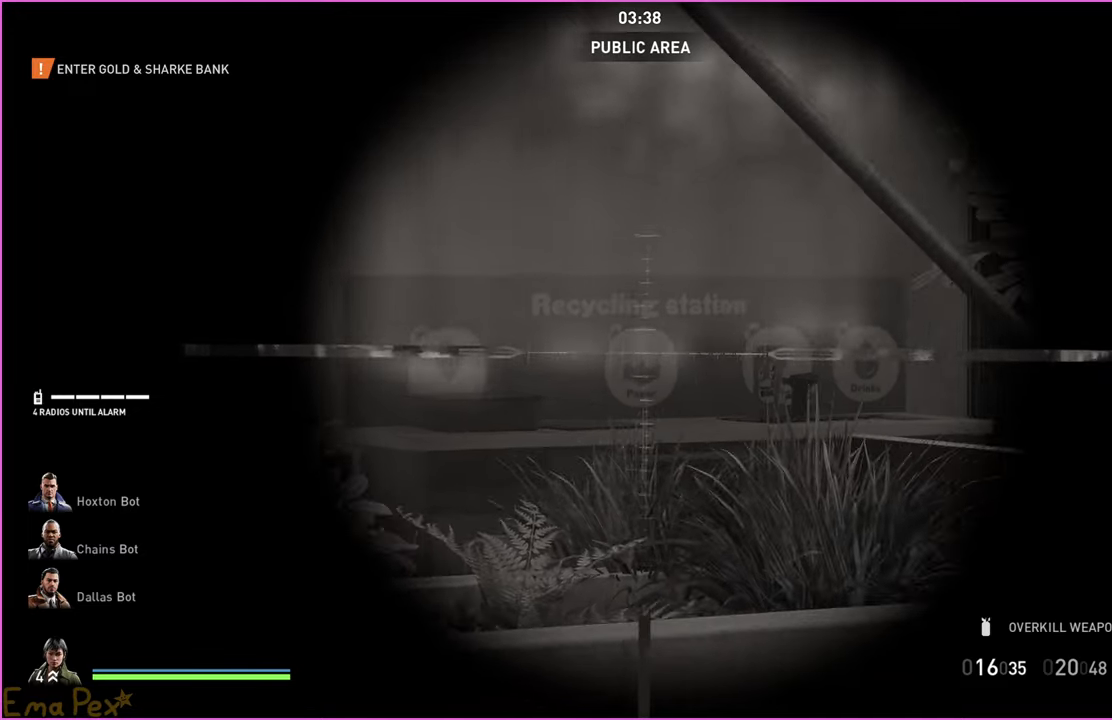
{"keys": ["w"], "mouse": ["right"], "events": [[40, "d", "up"], [40, "s", "up"], [380, "mouse_right", "down"], [400, "w", "down"]]}
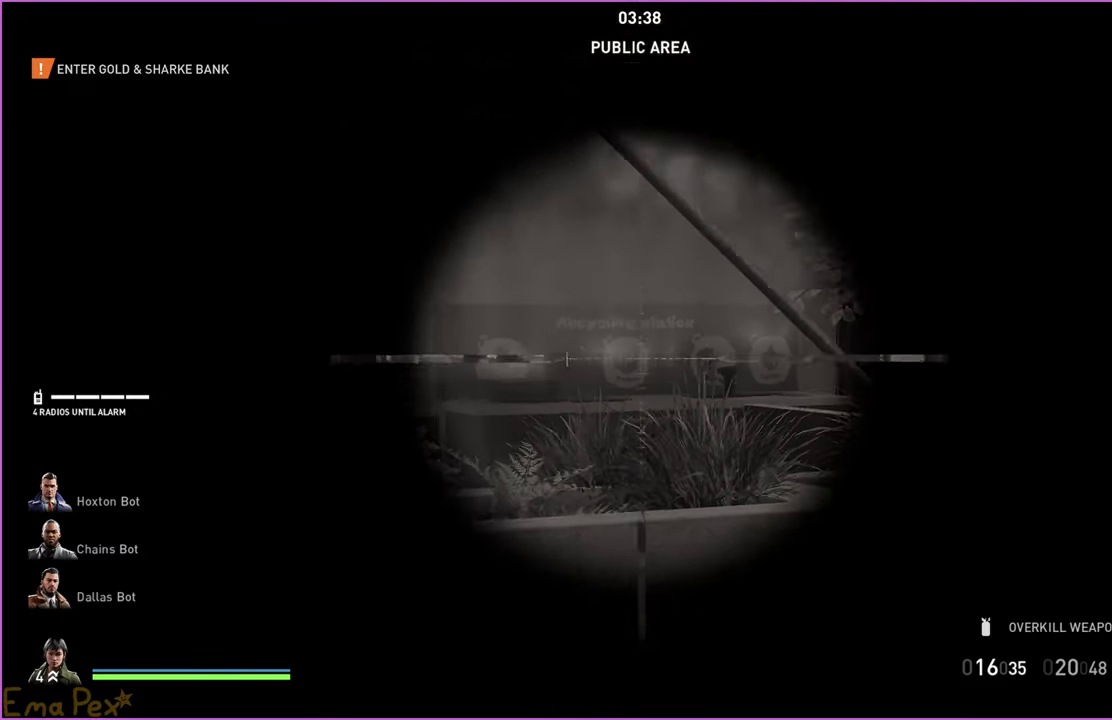
{"keys": [], "mouse": [], "events": [[40, "mouse_right", "up"], [380, "w", "up"]]}
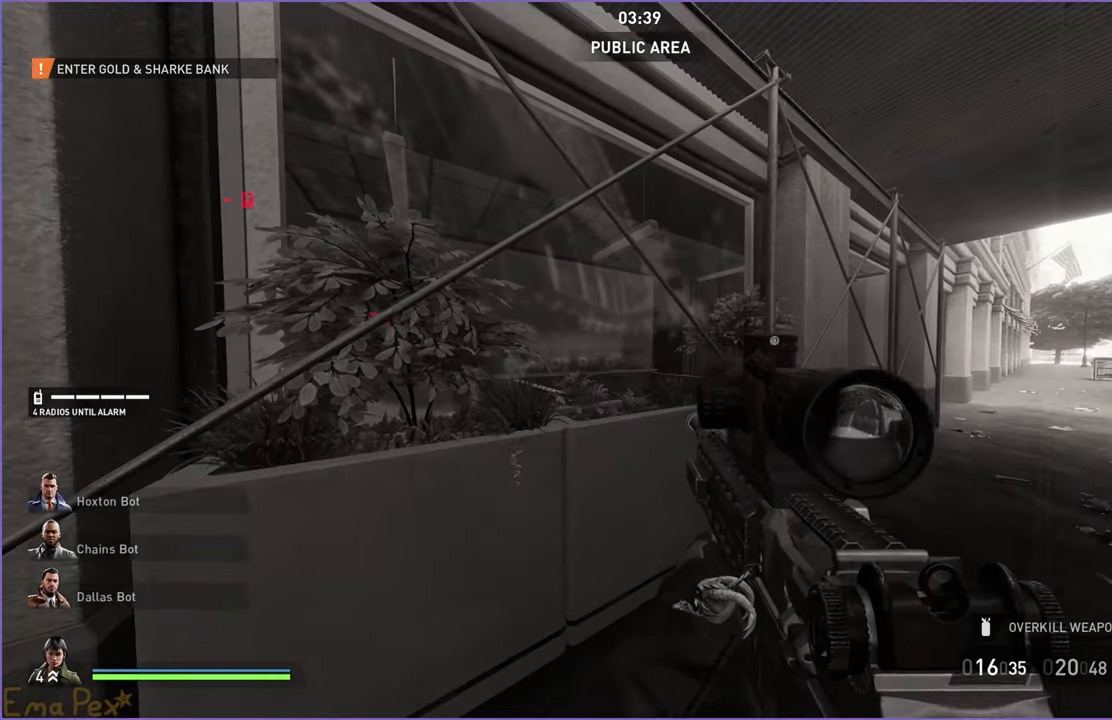
{"keys": ["space"], "mouse": [], "events": [[80, "w", "down"], [280, "w", "up"], [420, "space", "down"]]}
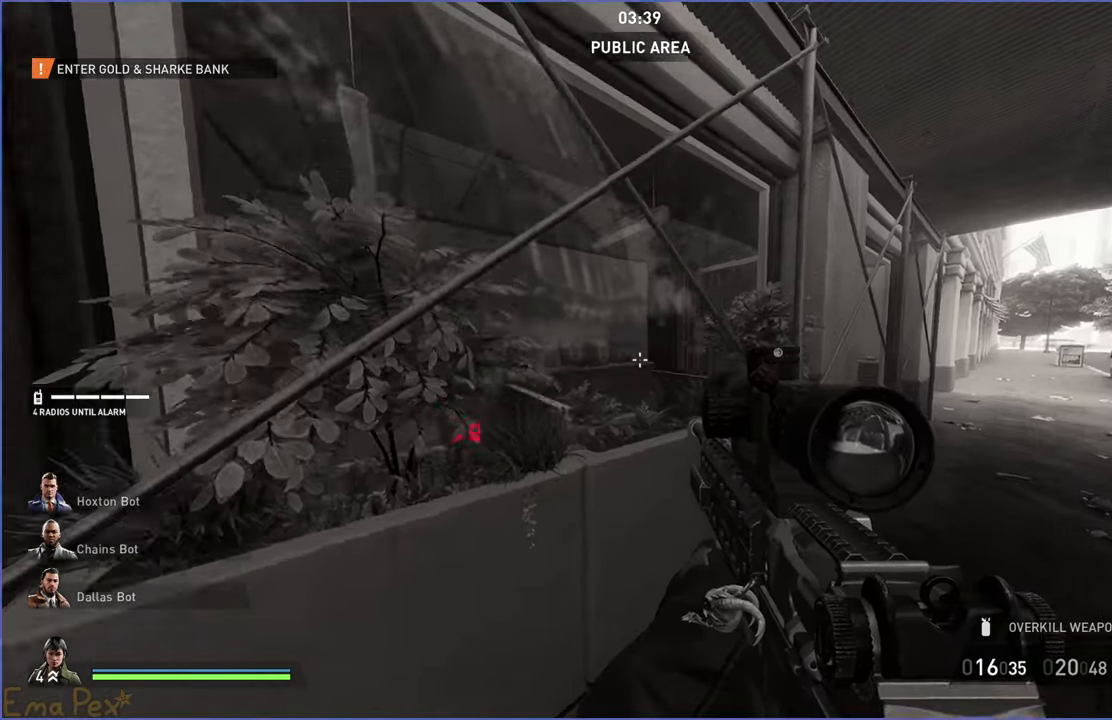
{"keys": [], "mouse": [], "events": [[80, "space", "up"]]}
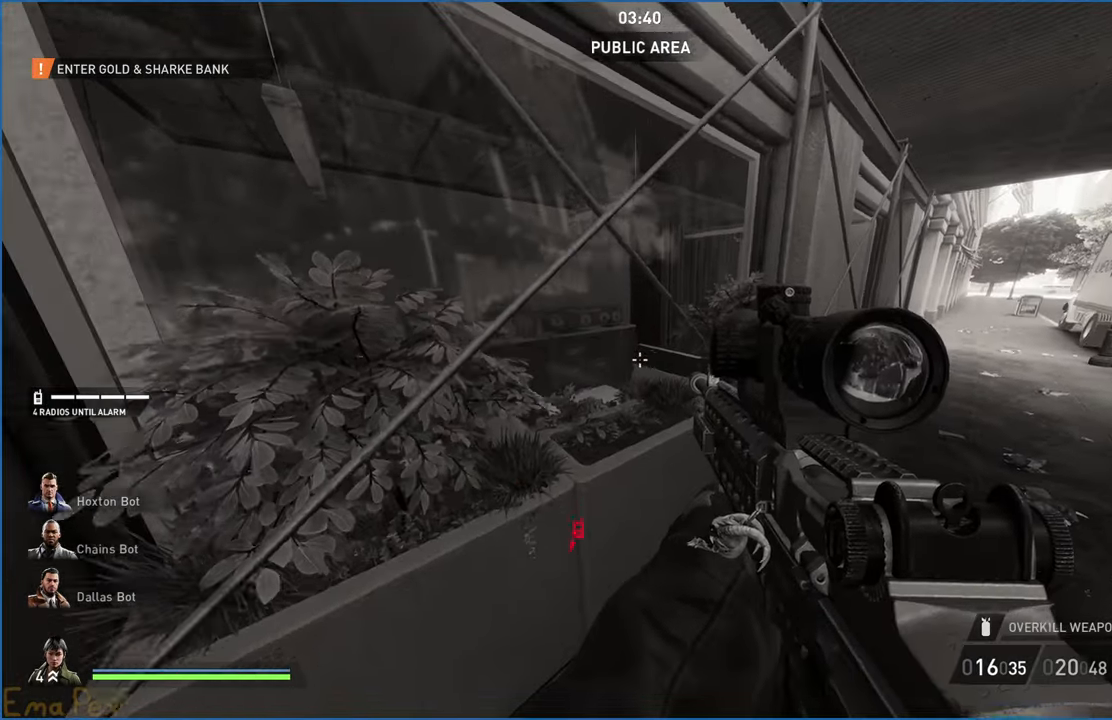
{"keys": ["a", "w"], "mouse": [], "events": [[200, "a", "down"], [320, "w", "down"]]}
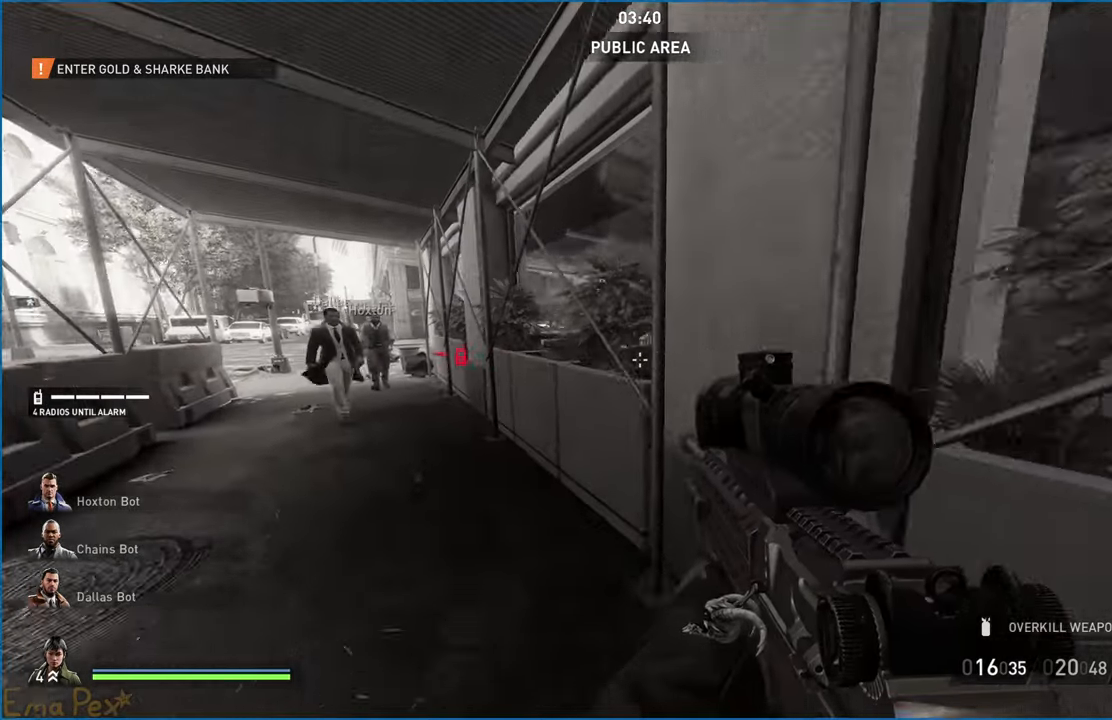
{"keys": ["a", "w"], "mouse": [], "events": []}
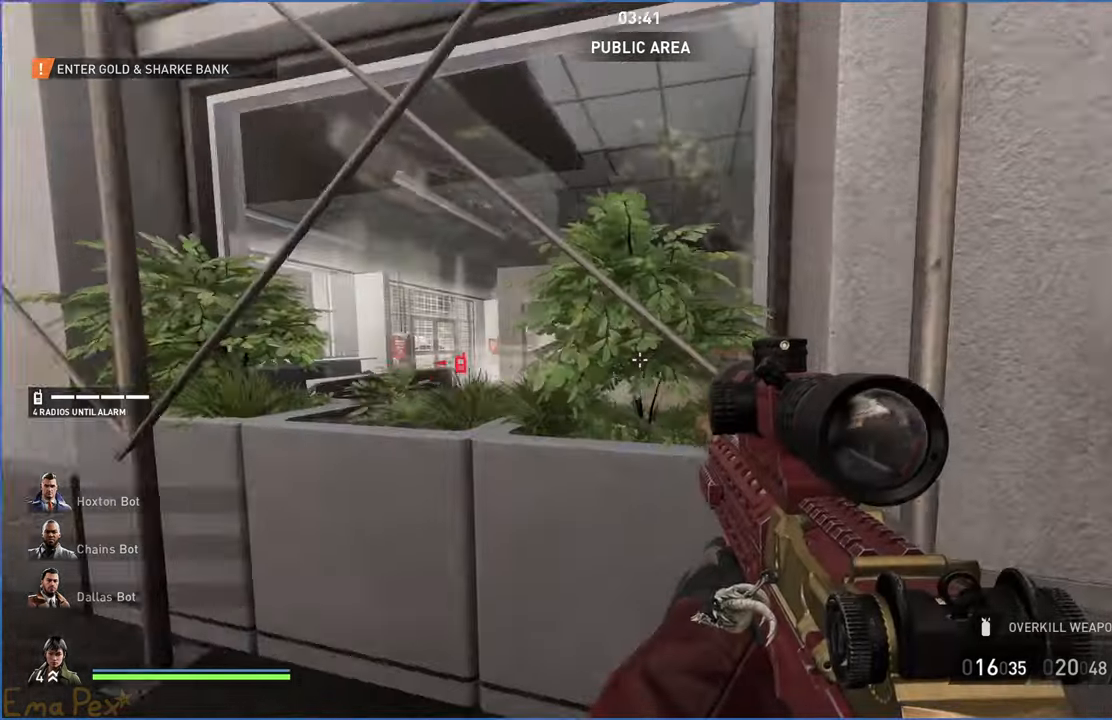
{"keys": ["a"], "mouse": [], "events": [[140, "w", "up"]]}
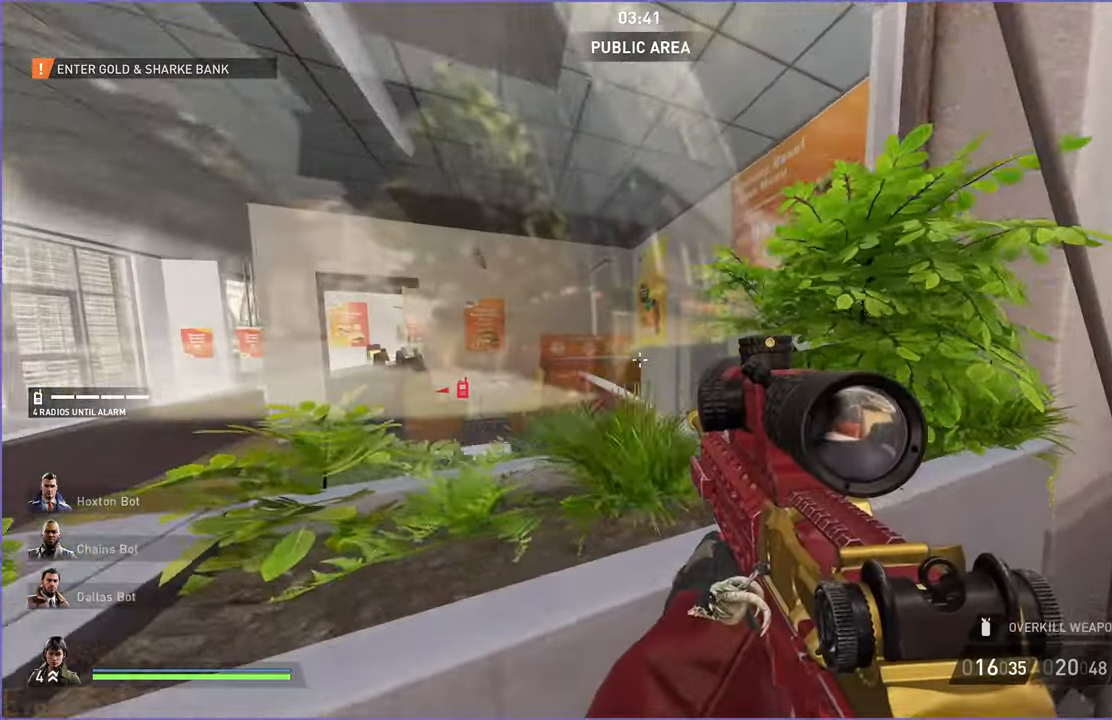
{"keys": ["d"], "mouse": [], "events": [[60, "a", "up"], [260, "d", "down"], [340, "w", "down"], [400, "d", "up"], [480, "d", "down"], [500, "w", "up"]]}
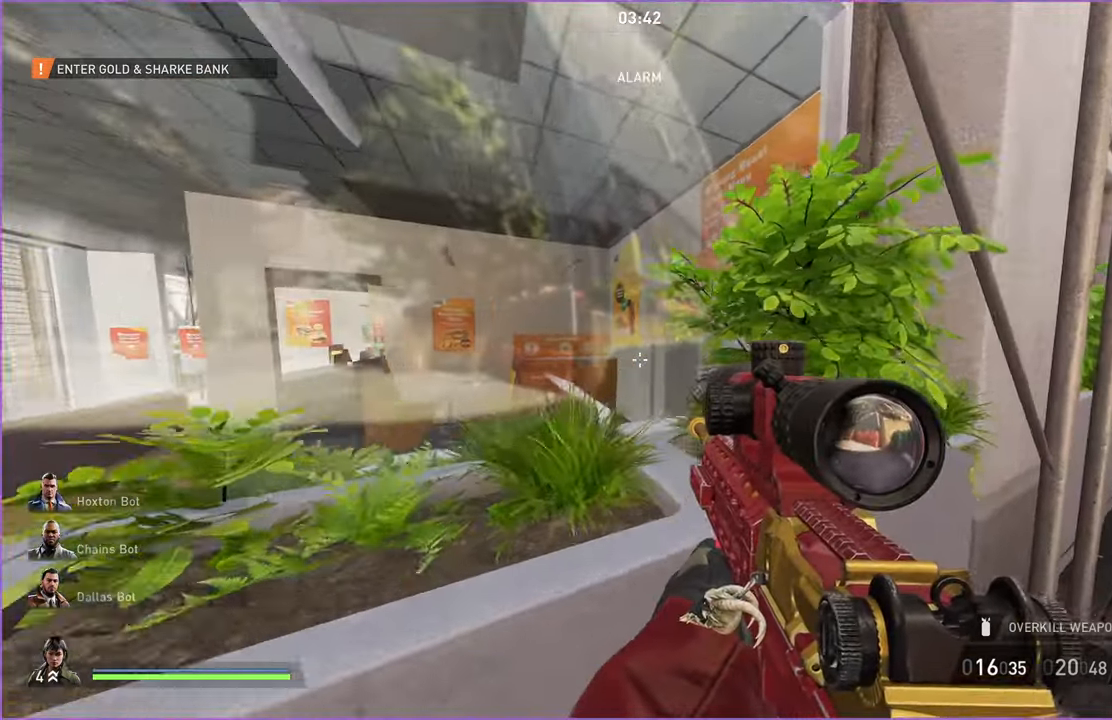
{"keys": ["s"], "mouse": [], "events": [[140, "w", "down"], [180, "d", "up"], [220, "w", "up"], [460, "s", "down"]]}
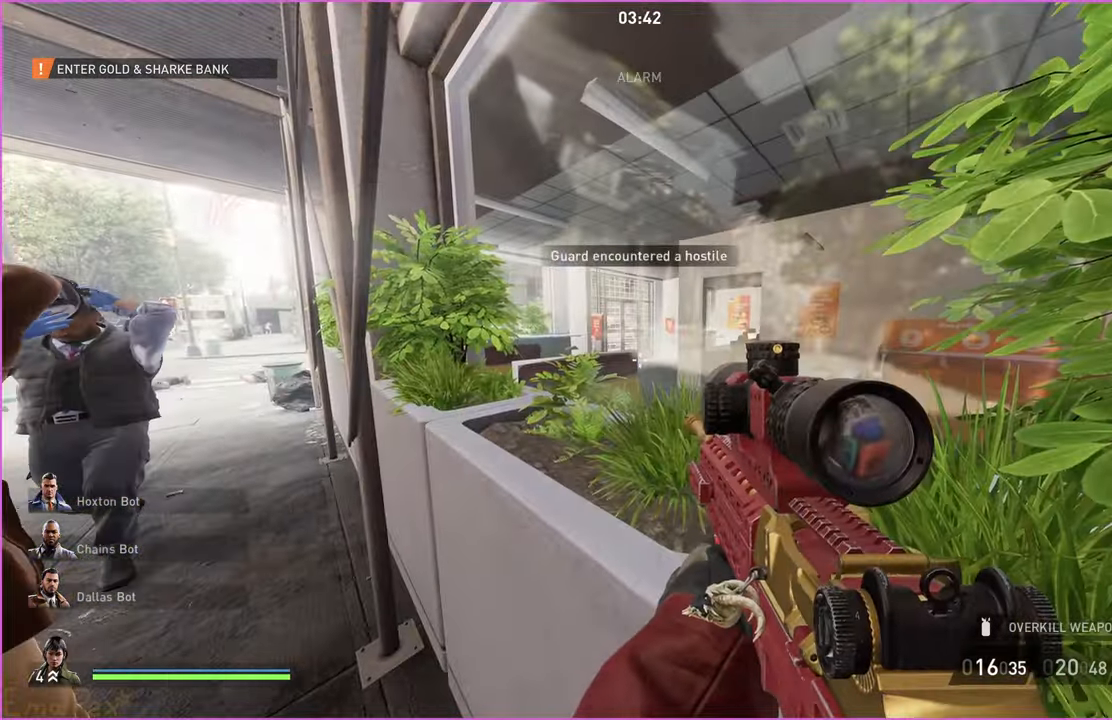
{"keys": ["d", "w"], "mouse": [], "events": [[160, "d", "down"], [220, "s", "up"], [340, "w", "down"]]}
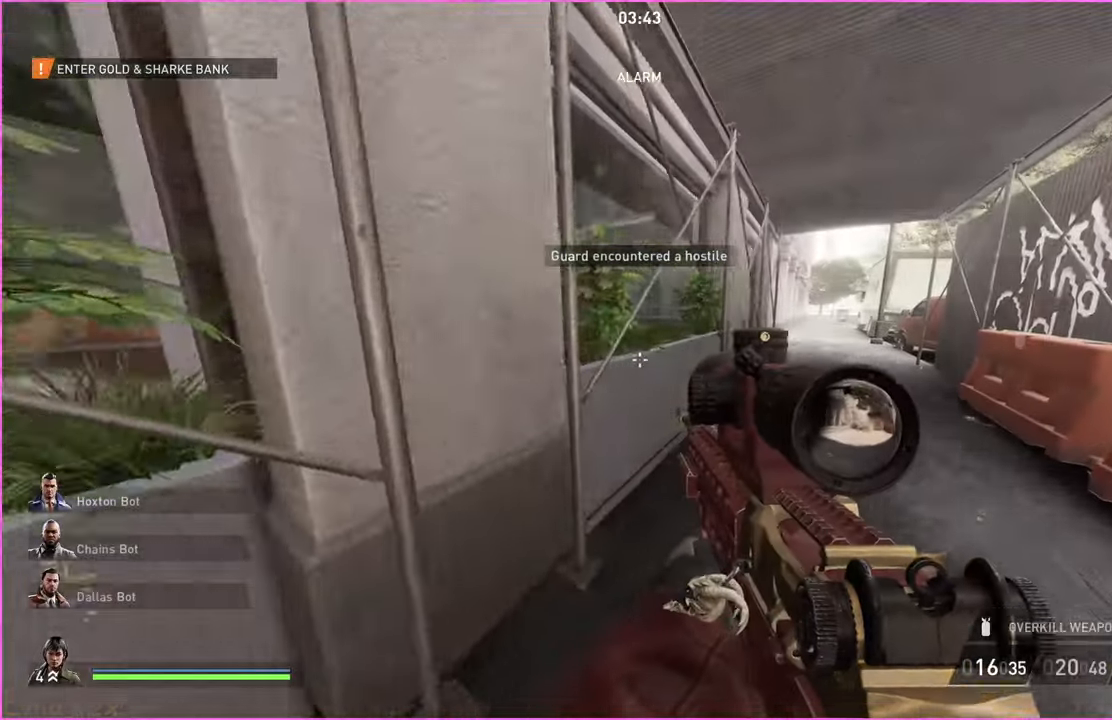
{"keys": ["d", "w"], "mouse": [], "events": [[320, "space", "down"], [460, "space", "up"]]}
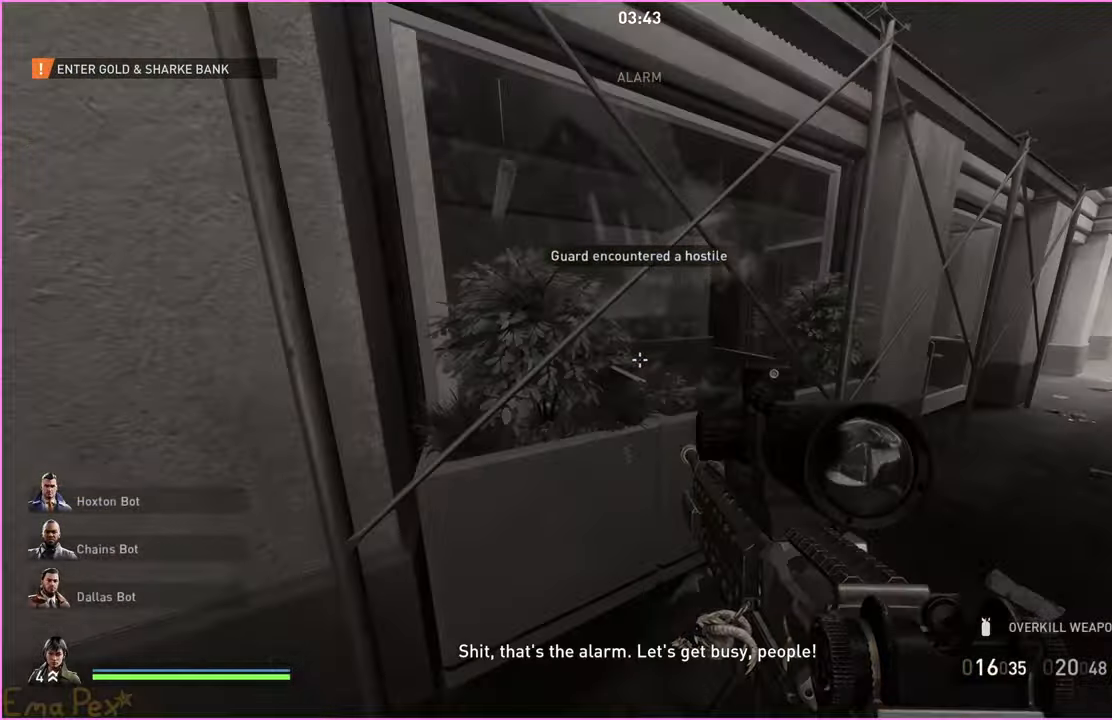
{"keys": ["d"], "mouse": [], "events": [[400, "w", "up"]]}
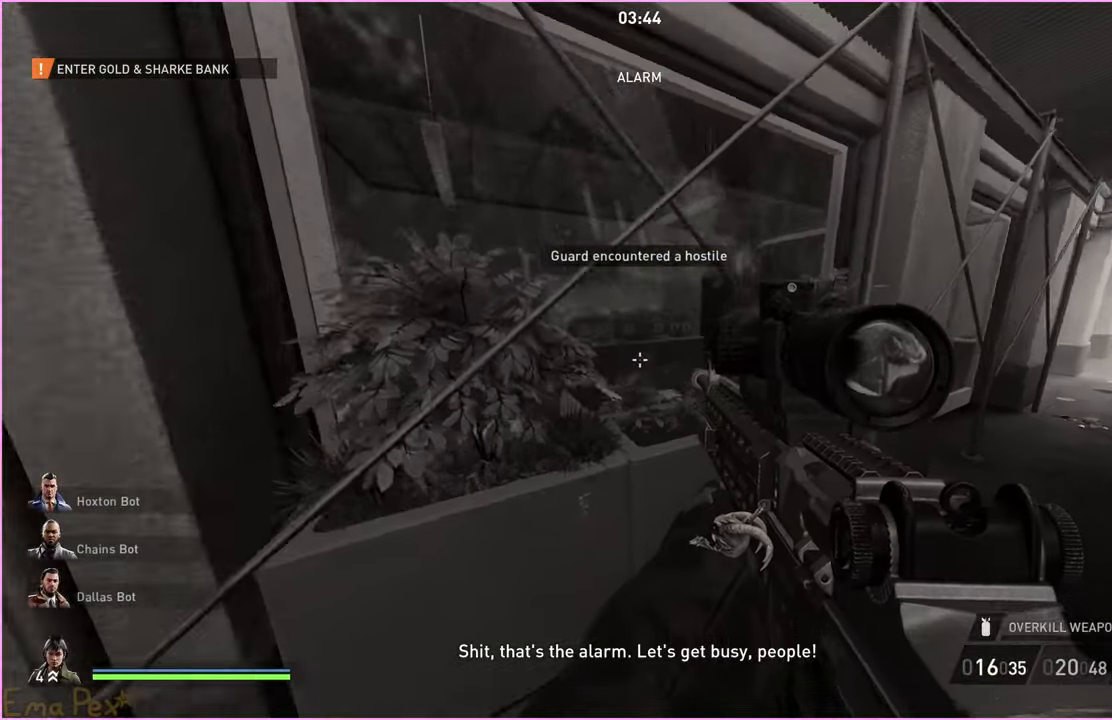
{"keys": [], "mouse": [], "events": [[340, "d", "up"]]}
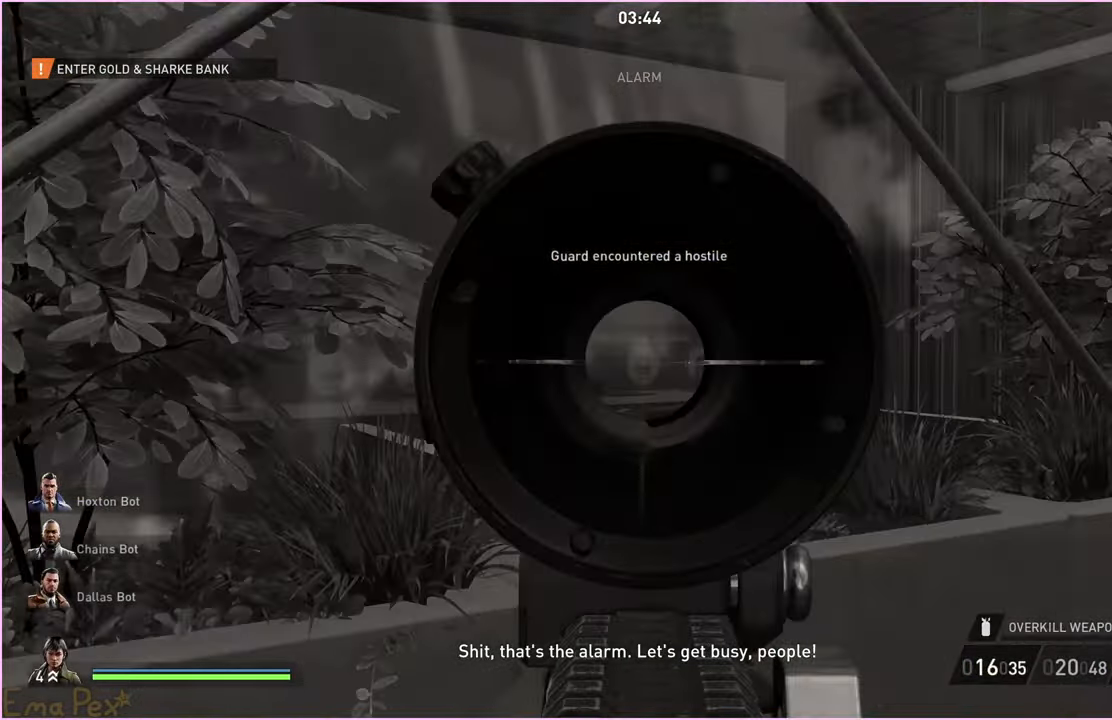
{"keys": ["d", "s"], "mouse": [], "events": [[80, "d", "down"], [240, "s", "down"]]}
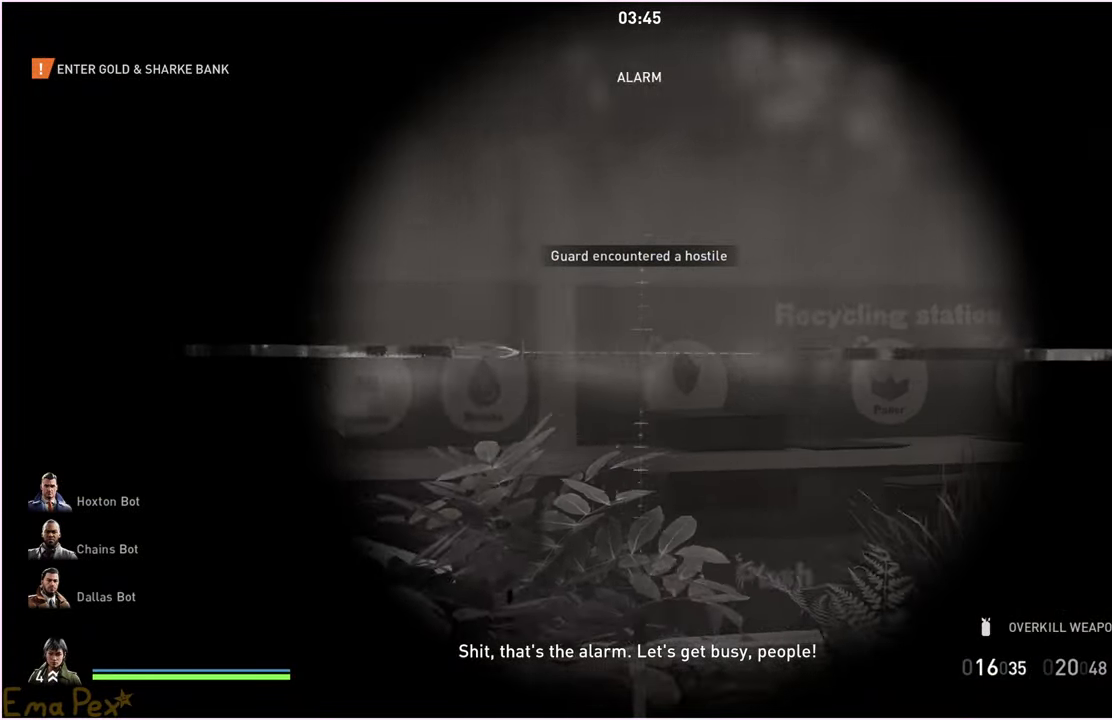
{"keys": ["d", "s"], "mouse": [], "events": []}
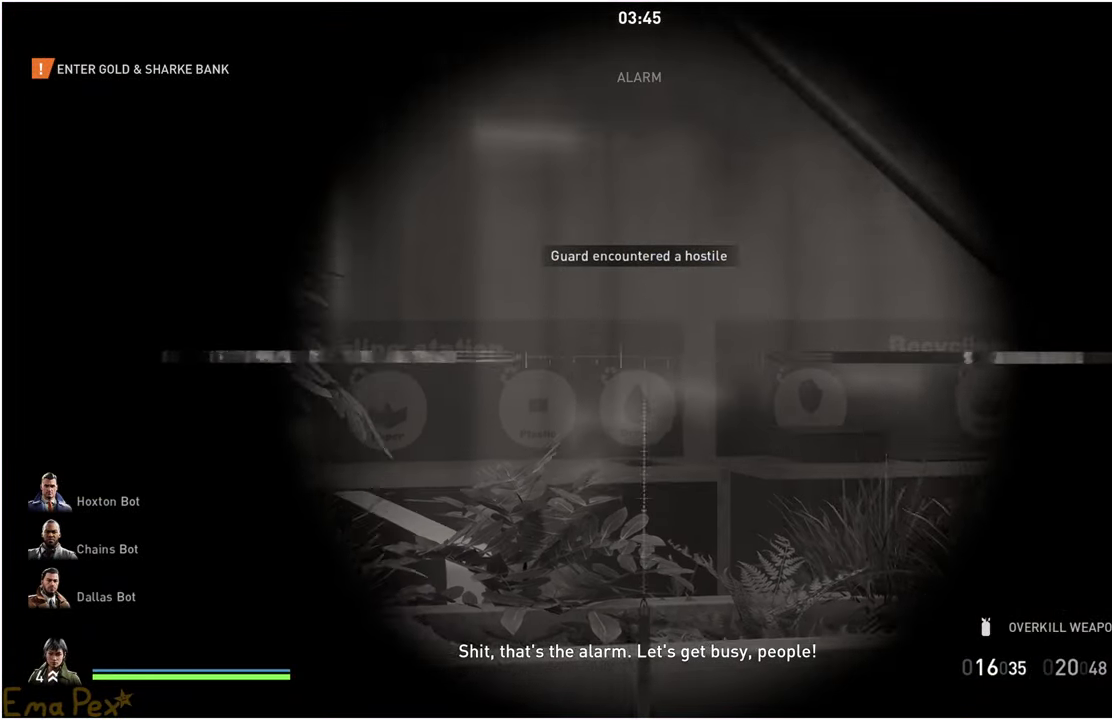
{"keys": ["w"], "mouse": ["right"], "events": [[100, "s", "up"], [160, "d", "up"], [480, "mouse_right", "down"], [500, "w", "down"]]}
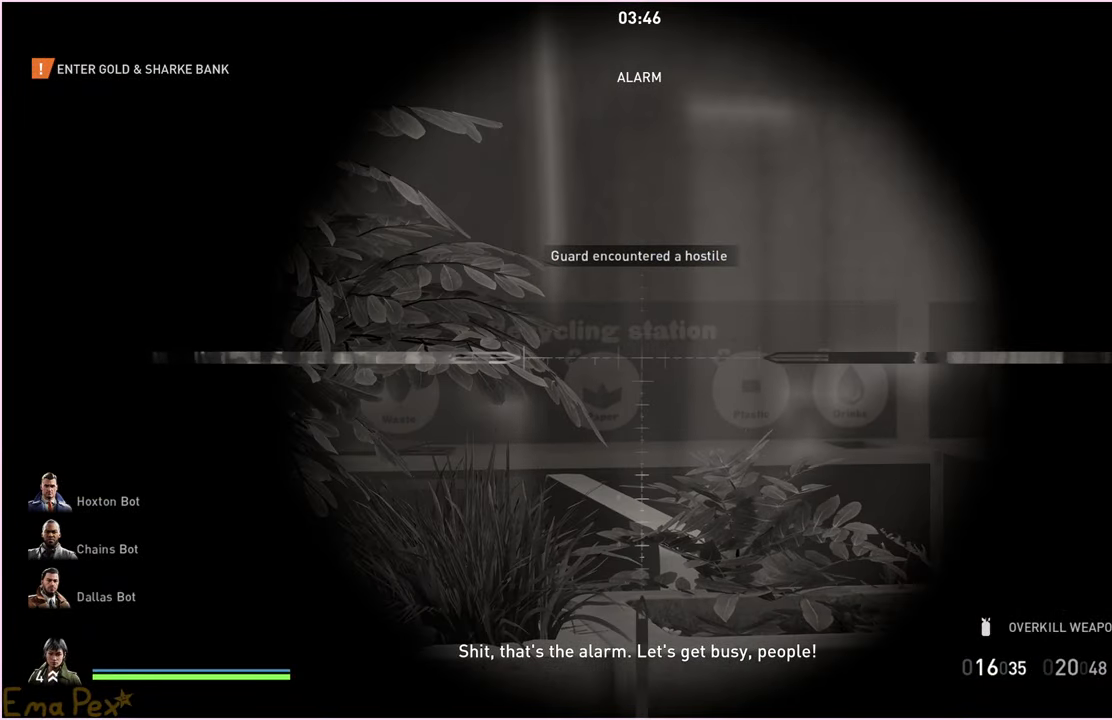
{"keys": ["d"], "mouse": [], "events": [[20, "a", "down"], [140, "mouse_right", "up"], [200, "r", "down"], [280, "r", "up"], [380, "a", "up"], [420, "d", "down"], [460, "w", "up"]]}
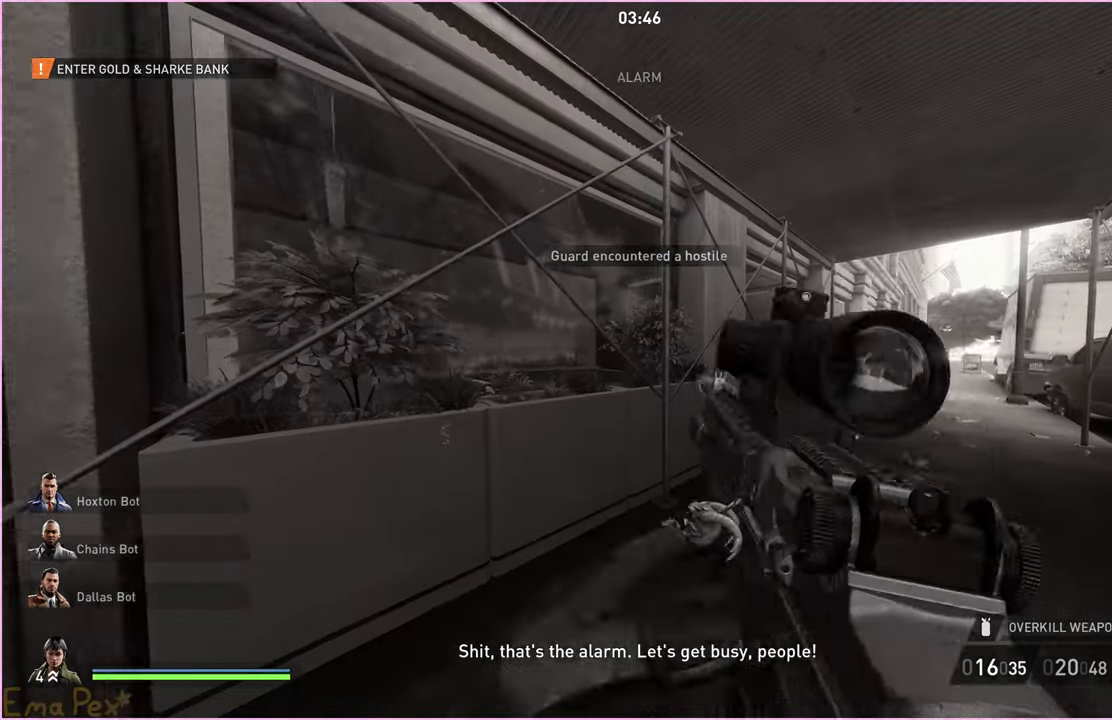
{"keys": ["s"], "mouse": [], "events": [[140, "d", "up"], [160, "s", "down"], [180, "a", "down"], [340, "a", "up"], [340, "mouse_left", "down"], [400, "mouse_left", "up"]]}
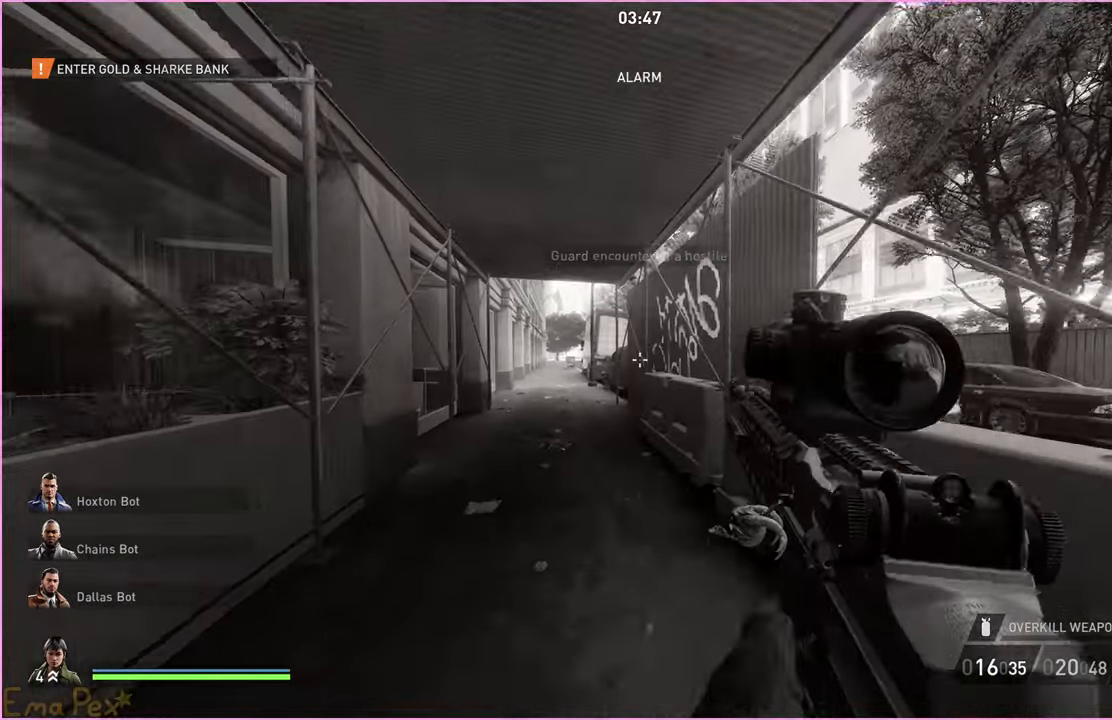
{"keys": ["d", "w"], "mouse": [], "events": [[60, "d", "down"], [120, "s", "up"], [280, "w", "down"]]}
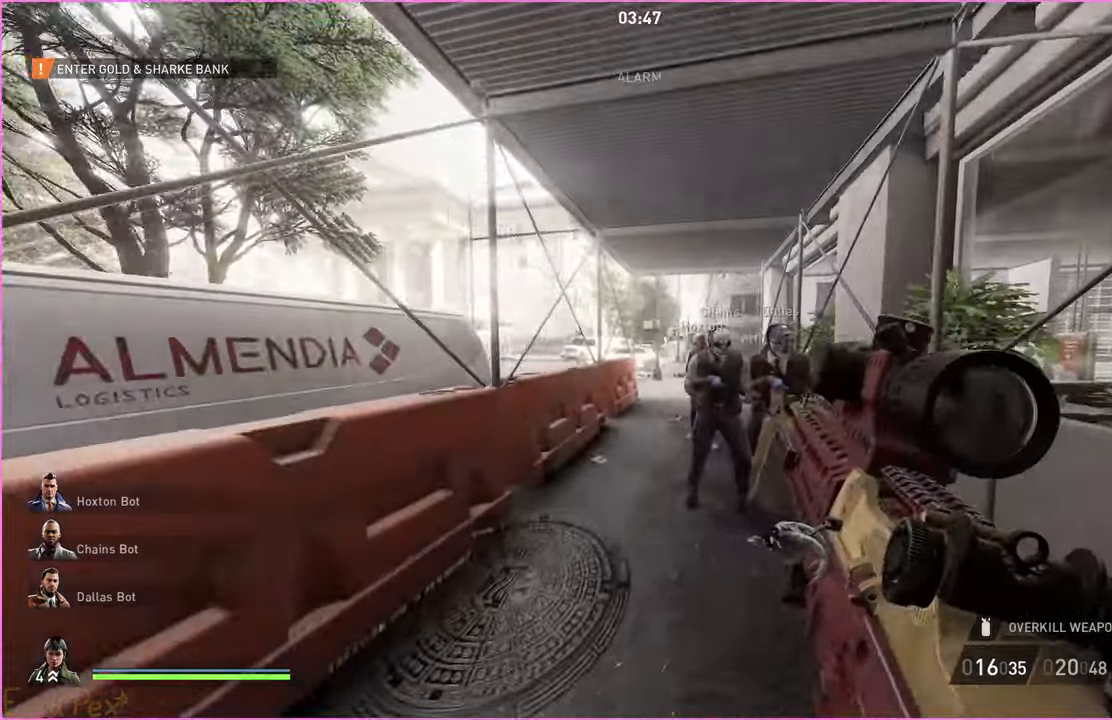
{"keys": ["w"], "mouse": [], "events": [[140, "d", "up"]]}
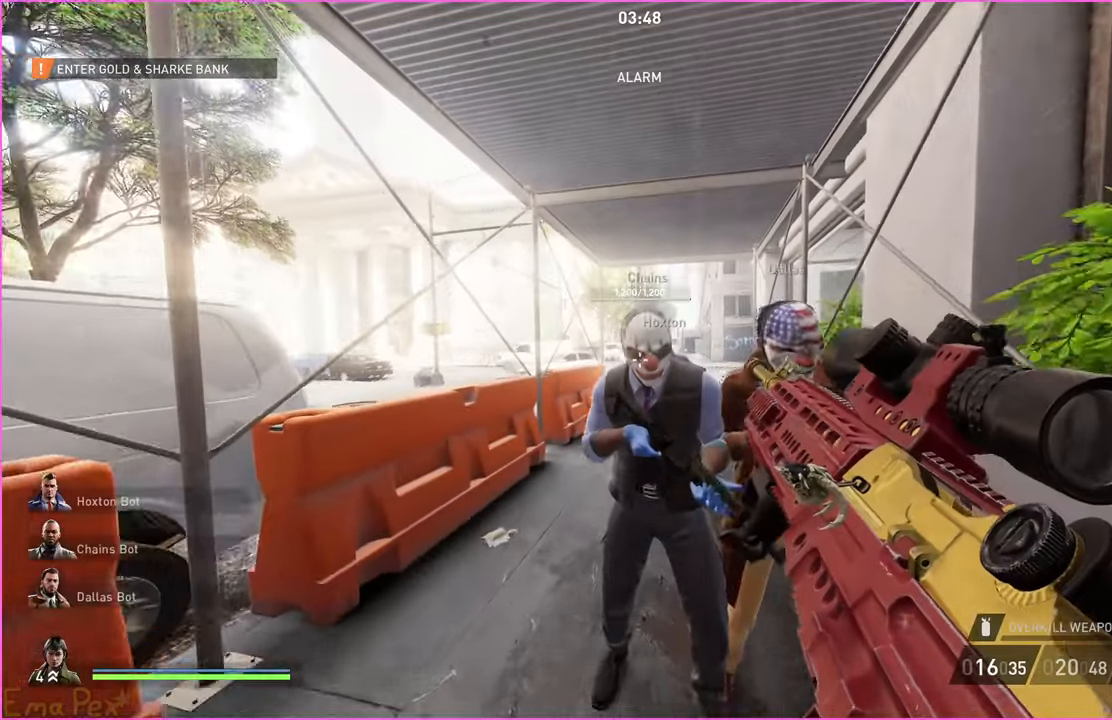
{"keys": ["w"], "mouse": [], "events": []}
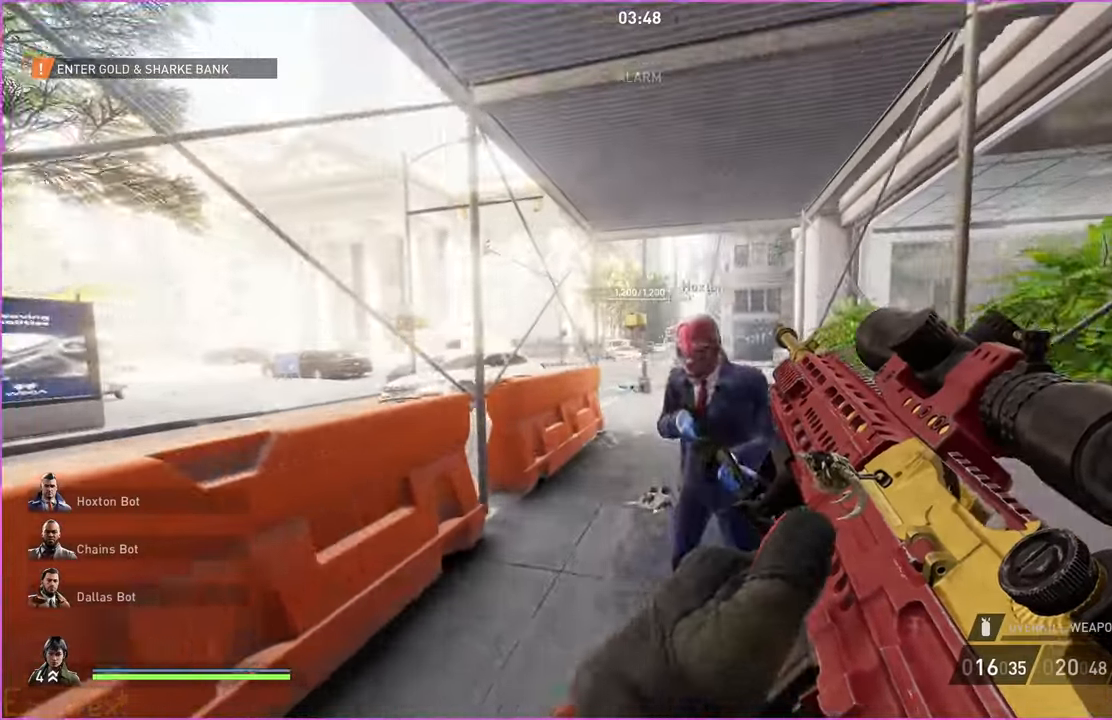
{"keys": ["a", "w"], "mouse": [], "events": [[460, "a", "down"]]}
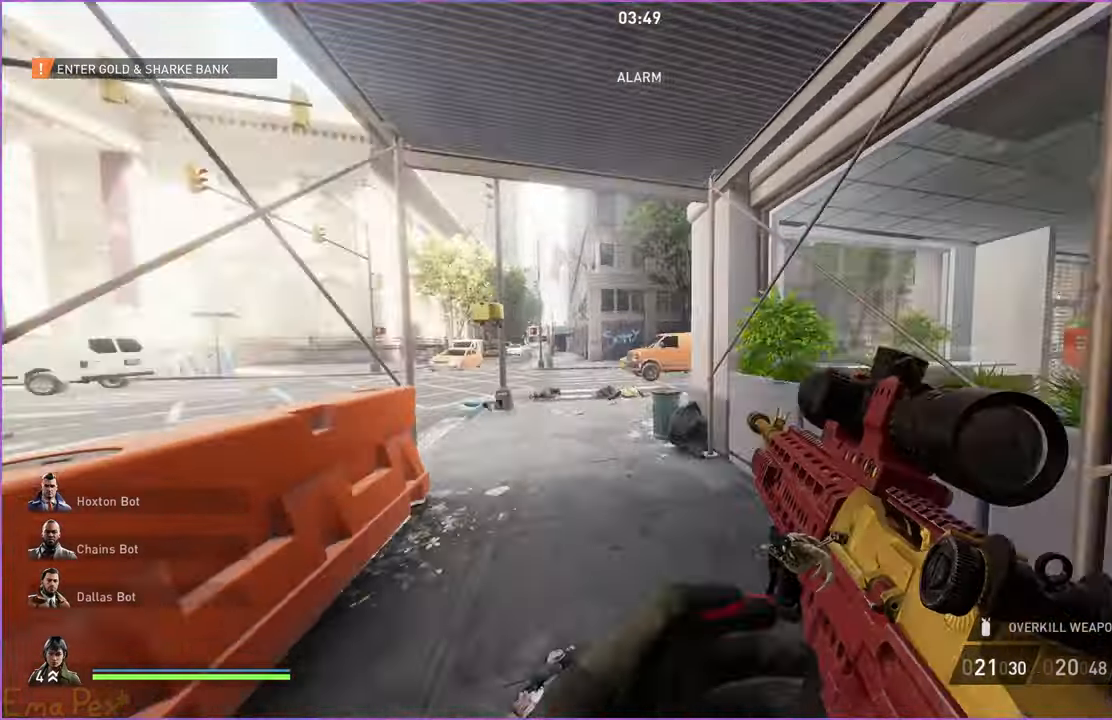
{"keys": ["a", "shift", "w"], "mouse": [], "events": [[120, "shift", "down"]]}
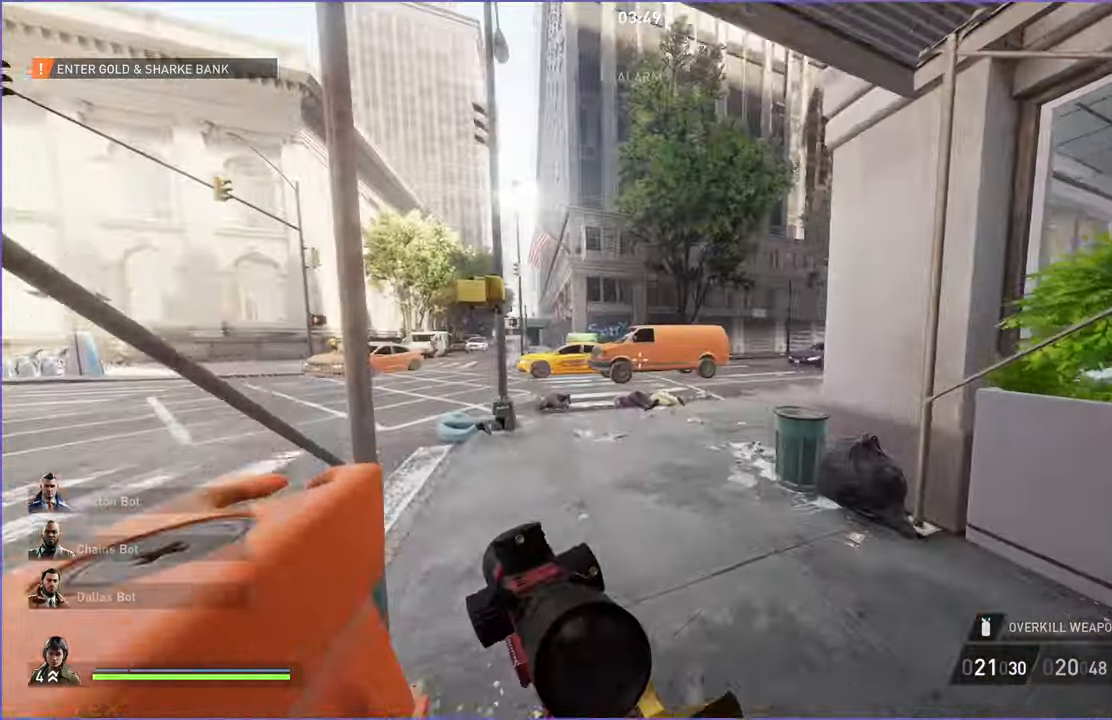
{"keys": ["a", "shift"], "mouse": [], "events": [[420, "w", "up"]]}
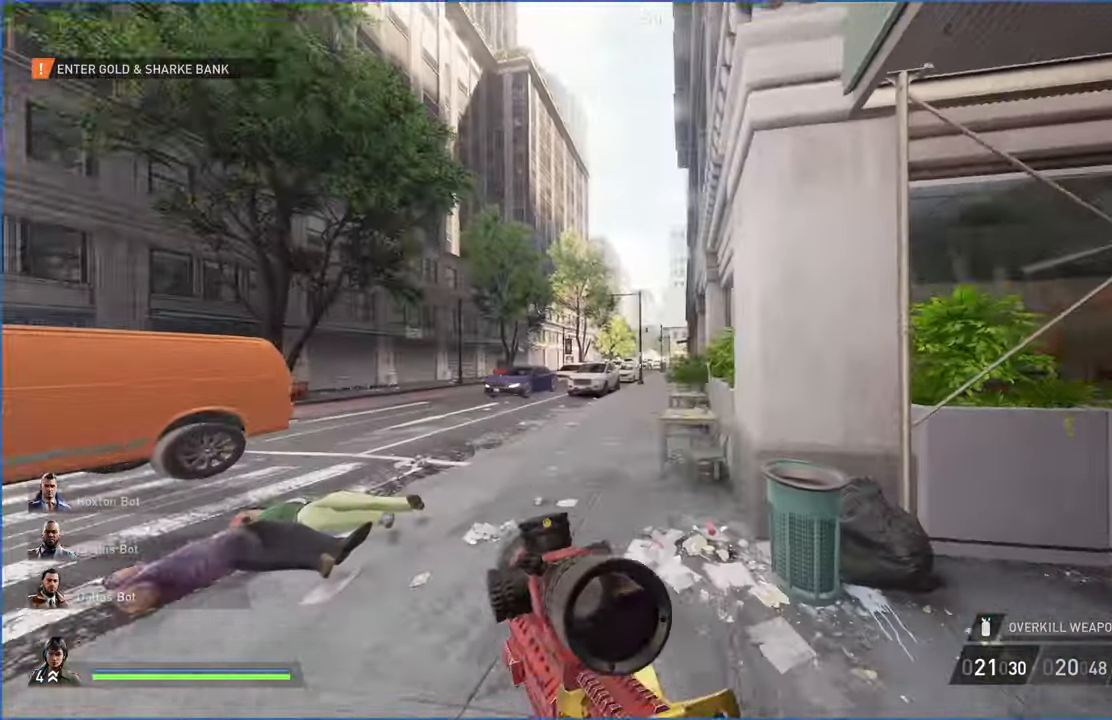
{"keys": ["d", "s"], "mouse": [], "events": [[20, "s", "down"], [40, "shift", "up"], [360, "a", "up"], [460, "d", "down"]]}